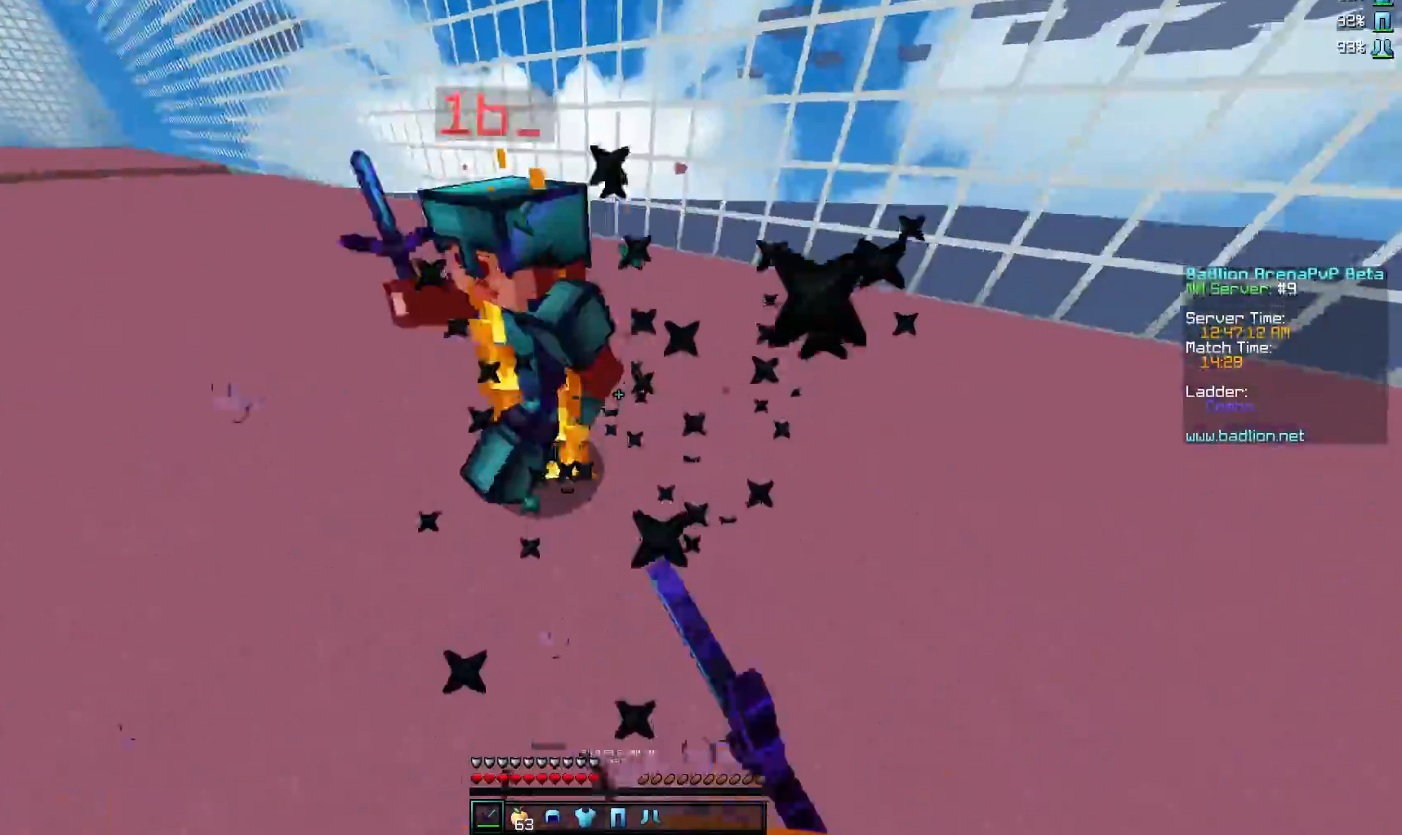
Gameplay with keyboard and mouse; each line is a JSON object with the keys and mouse buttons held at the frame after it. "events" lists presses ("down") and releases ("up") of "a", "d", "s", "w", "mouse_left" and "mouse_right" between this image and that frame as [ms after this image, input, new state], when the widget could be followed in between. "mouse_left", "mouse_right" = the "left", "right" buttons of the "mouse" list. No other keys are recorded. Fast repeated clicks can show as one long hold. Mouse movement is not recorded.
{"keys": ["d", "w"], "mouse": [], "events": [[17, "d", "up"], [67, "mouse_left", "up"], [117, "mouse_left", "down"], [167, "mouse_left", "up"], [267, "mouse_left", "down"], [367, "mouse_left", "up"], [417, "d", "down"], [417, "mouse_left", "down"], [467, "mouse_left", "up"]]}
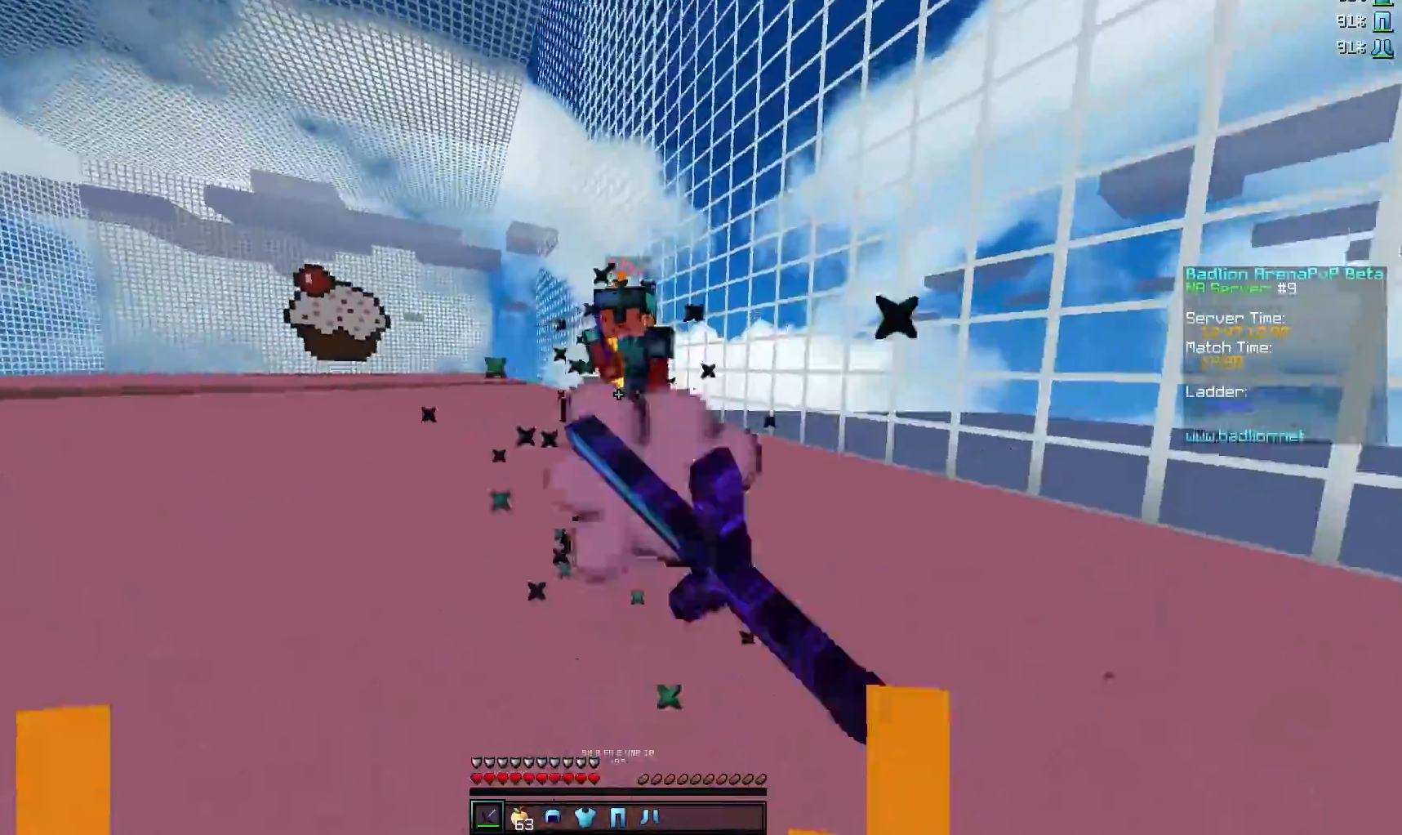
{"keys": ["d", "w"], "mouse": [], "events": [[17, "d", "up"], [17, "mouse_left", "down"], [117, "mouse_left", "up"], [217, "mouse_left", "down"], [267, "mouse_left", "up"], [317, "d", "down"], [367, "mouse_left", "down"], [417, "mouse_left", "up"]]}
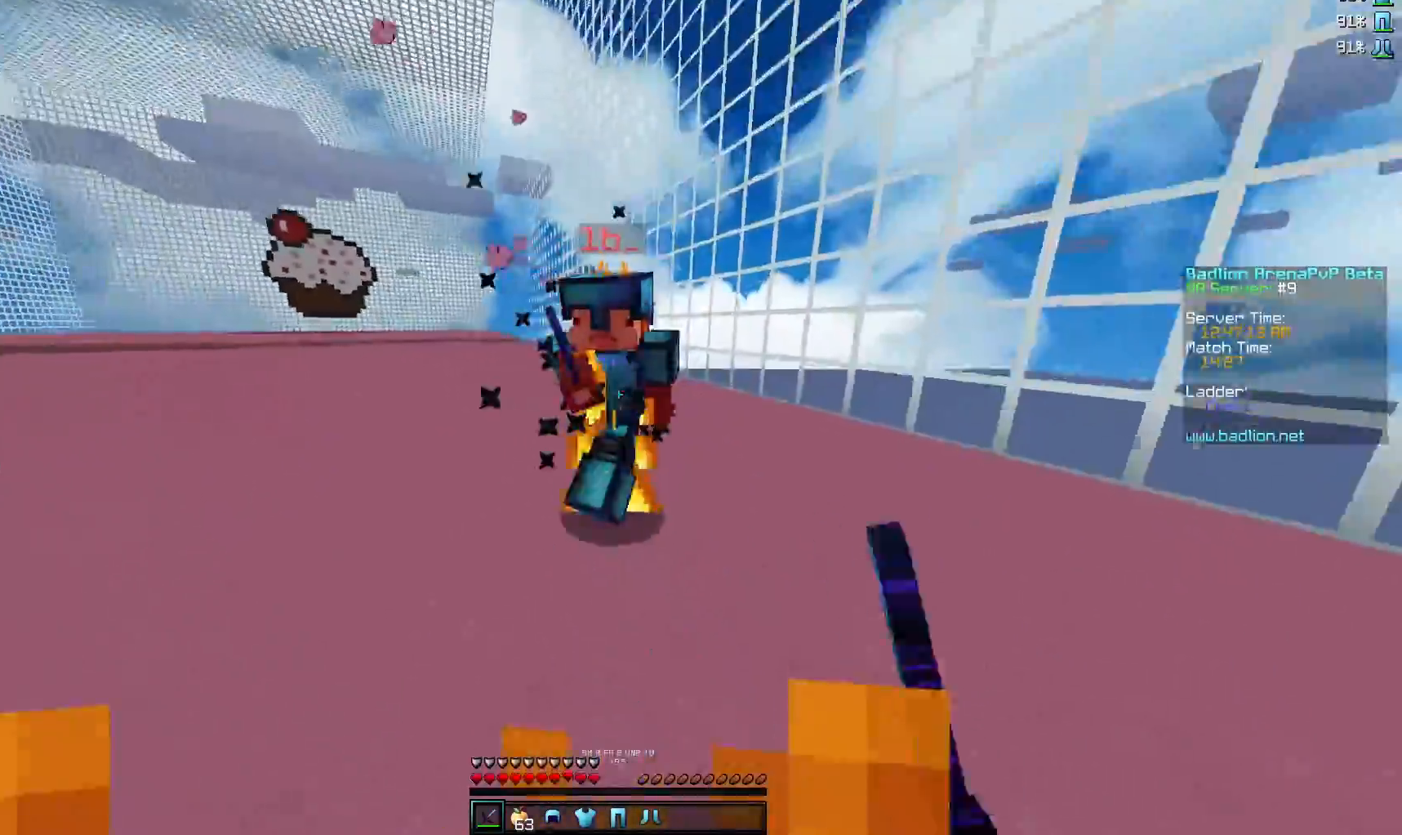
{"keys": ["d", "w"], "mouse": [], "events": [[17, "mouse_left", "down"], [67, "mouse_left", "up"], [167, "mouse_left", "down"], [217, "mouse_left", "up"], [267, "mouse_left", "down"], [317, "mouse_left", "up"], [417, "mouse_left", "down"], [467, "mouse_left", "up"]]}
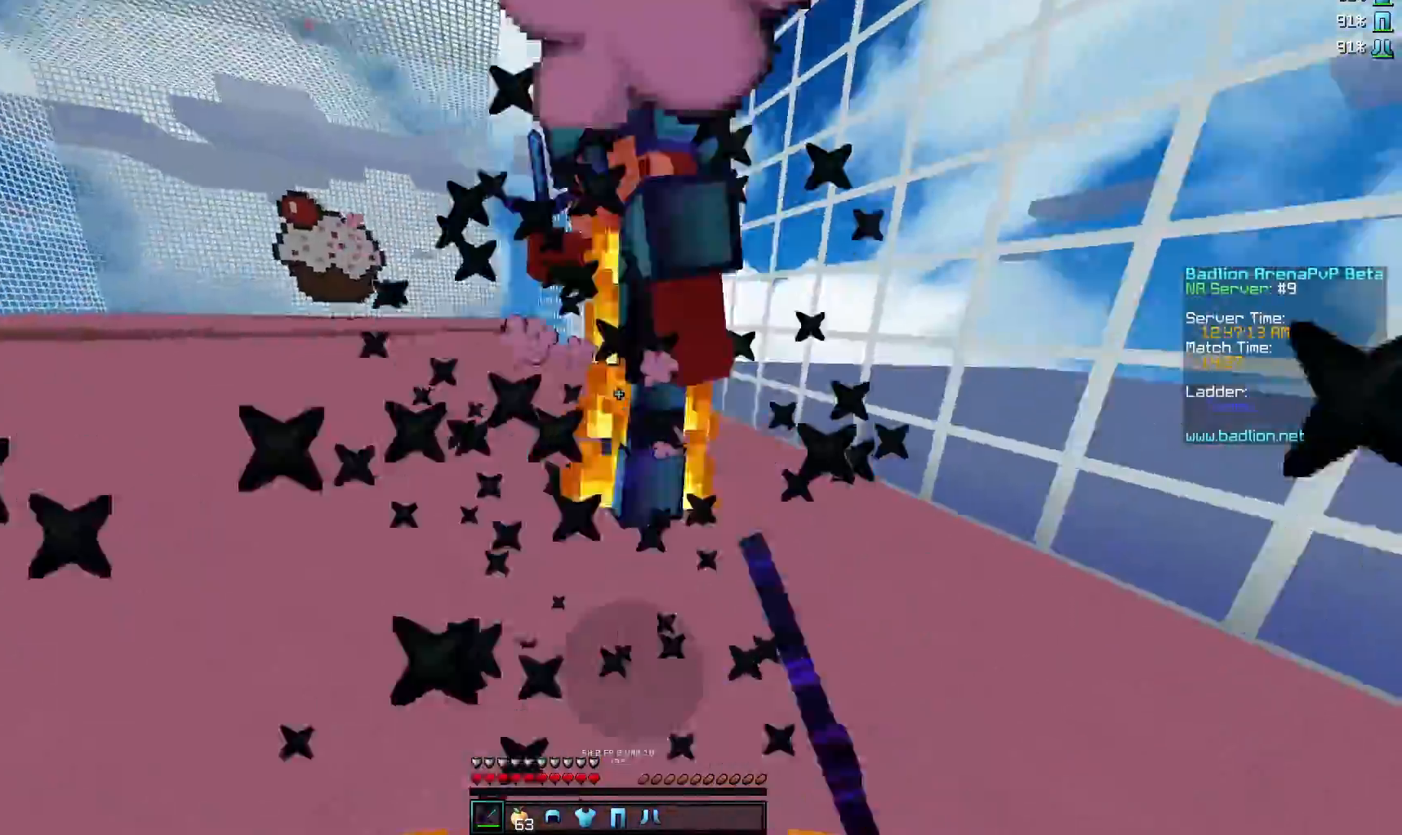
{"keys": ["w"], "mouse": ["left"], "events": [[67, "mouse_left", "down"], [117, "mouse_left", "up"], [150, "mouse_left", "down"], [217, "d", "up"], [267, "mouse_left", "up"], [317, "mouse_left", "down"], [367, "d", "down"], [467, "d", "up"]]}
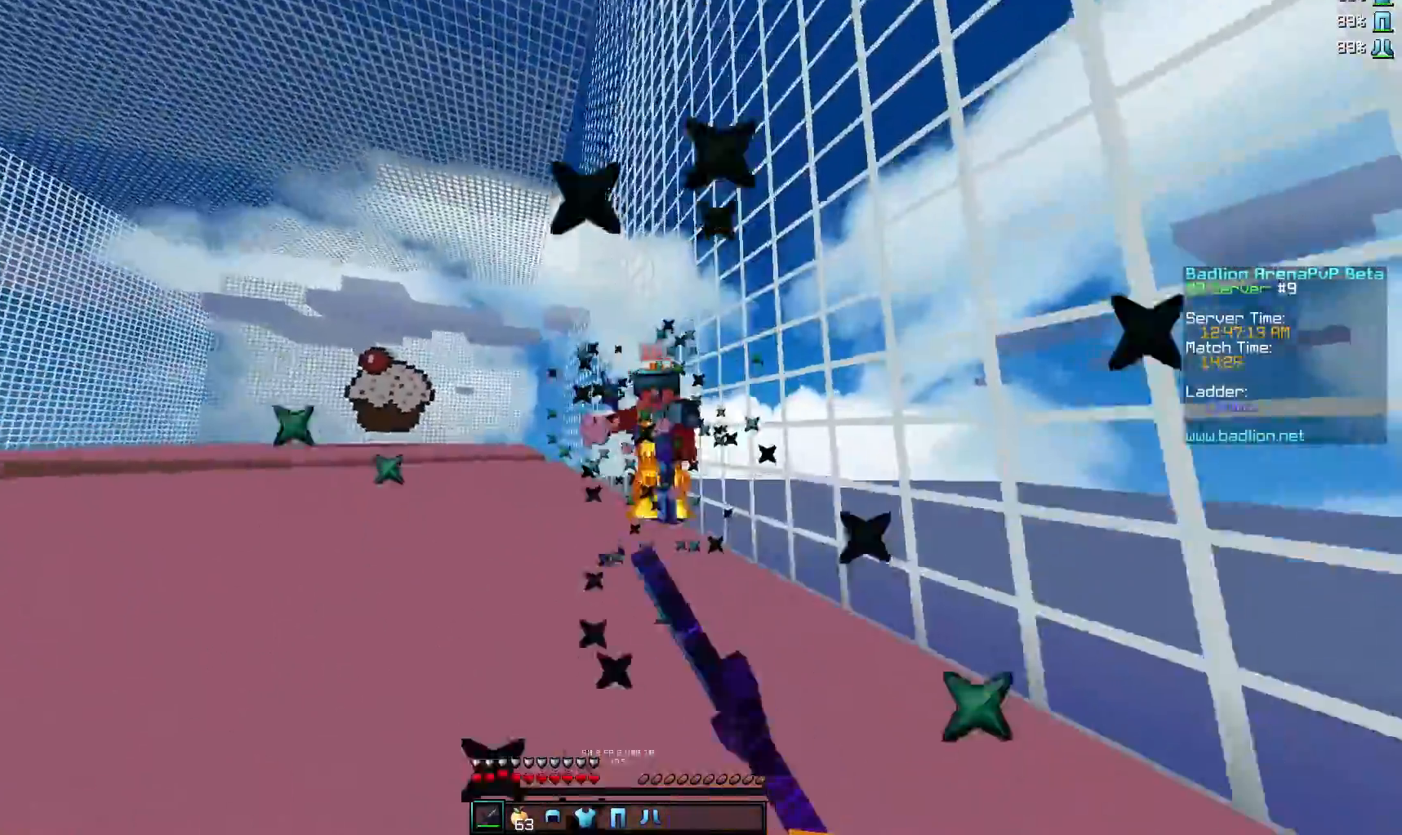
{"keys": ["d", "w"], "mouse": [], "events": [[67, "mouse_left", "up"], [167, "mouse_left", "down"], [217, "d", "down"], [217, "mouse_left", "up"], [317, "mouse_left", "down"], [417, "mouse_left", "up"]]}
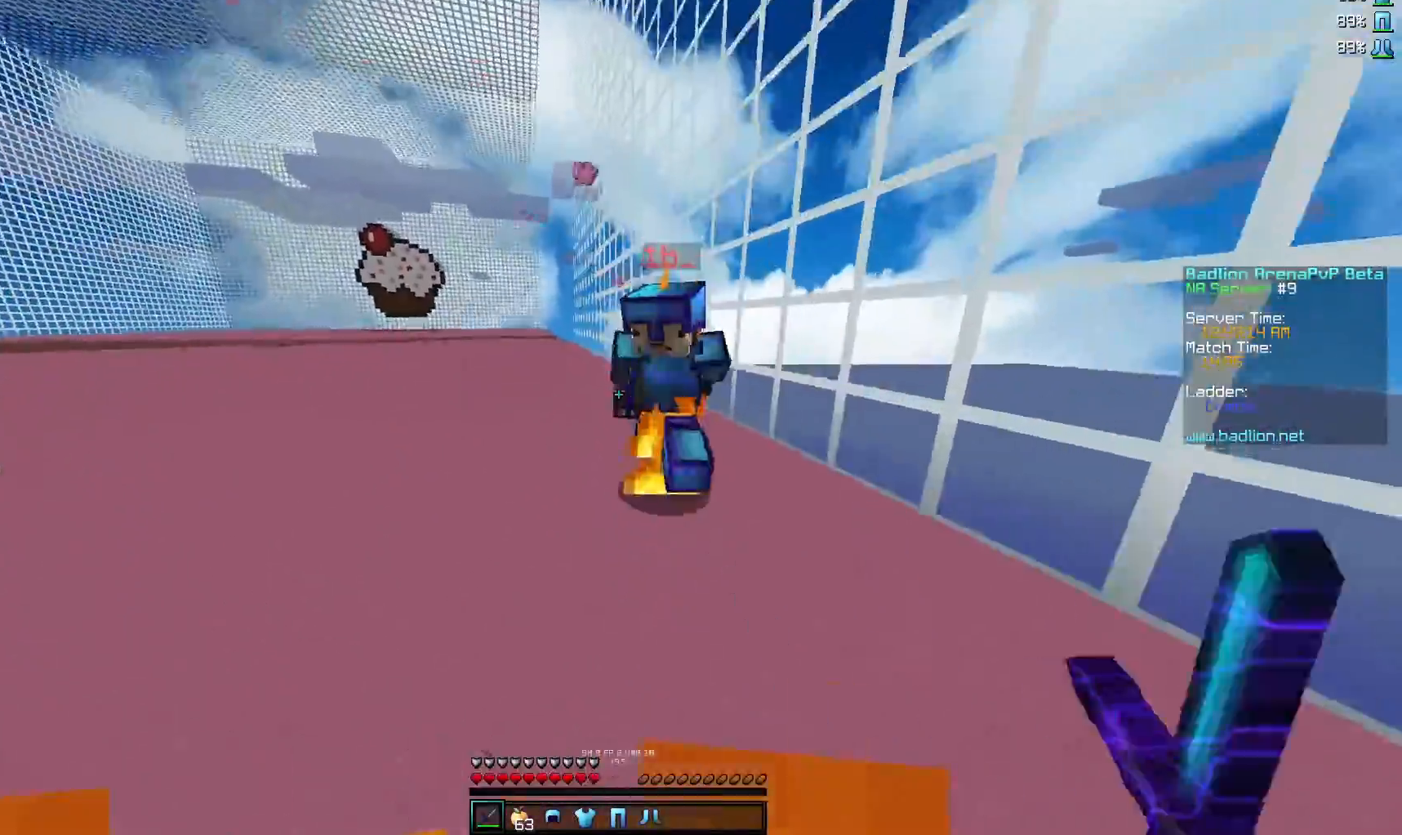
{"keys": ["d", "w"], "mouse": ["left"], "events": [[17, "mouse_left", "down"], [17, "w", "up"], [67, "mouse_left", "up"], [167, "mouse_left", "down"], [217, "mouse_left", "up"], [267, "mouse_left", "down"], [367, "mouse_left", "up"], [417, "mouse_left", "down"], [467, "w", "down"]]}
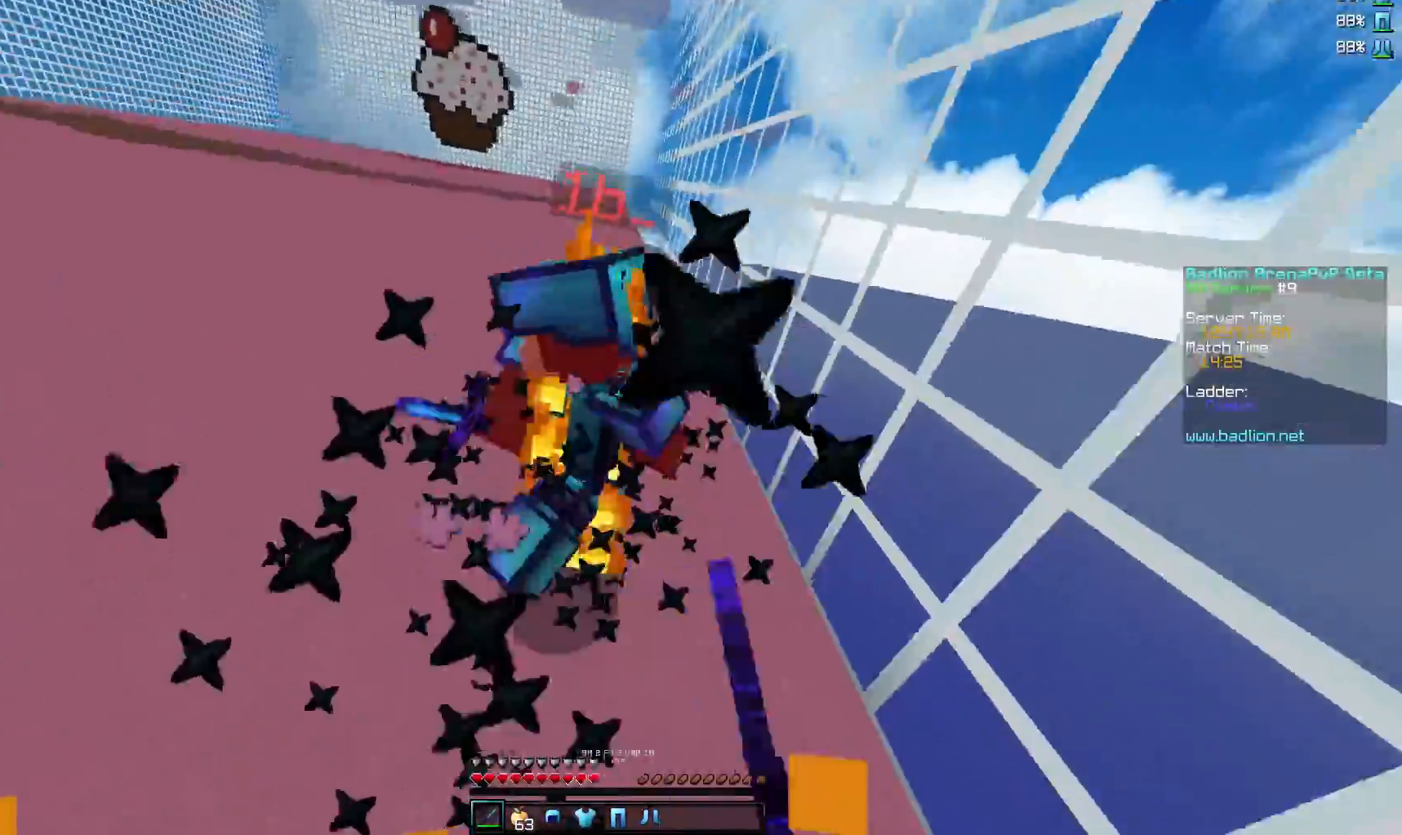
{"keys": ["w"], "mouse": [], "events": [[17, "mouse_left", "up"], [67, "mouse_left", "down"], [117, "d", "up"], [167, "mouse_left", "up"], [200, "mouse_left", "down"], [317, "mouse_left", "up"], [367, "mouse_left", "down"], [467, "mouse_left", "up"]]}
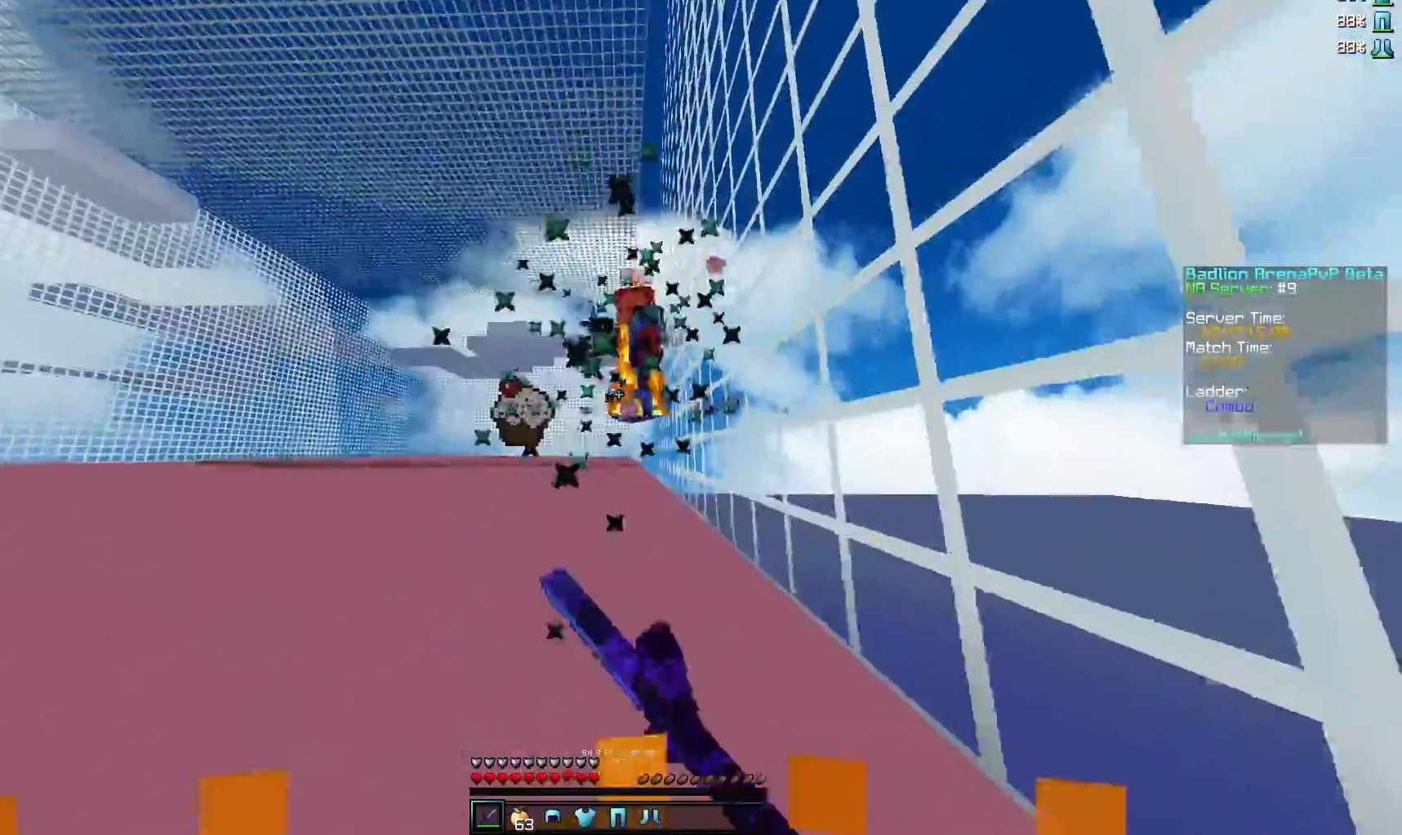
{"keys": ["w"], "mouse": ["left"], "events": [[17, "mouse_left", "down"], [117, "mouse_left", "up"], [167, "mouse_left", "down"], [267, "mouse_left", "up"], [317, "mouse_left", "down"], [417, "mouse_left", "up"], [467, "mouse_left", "down"]]}
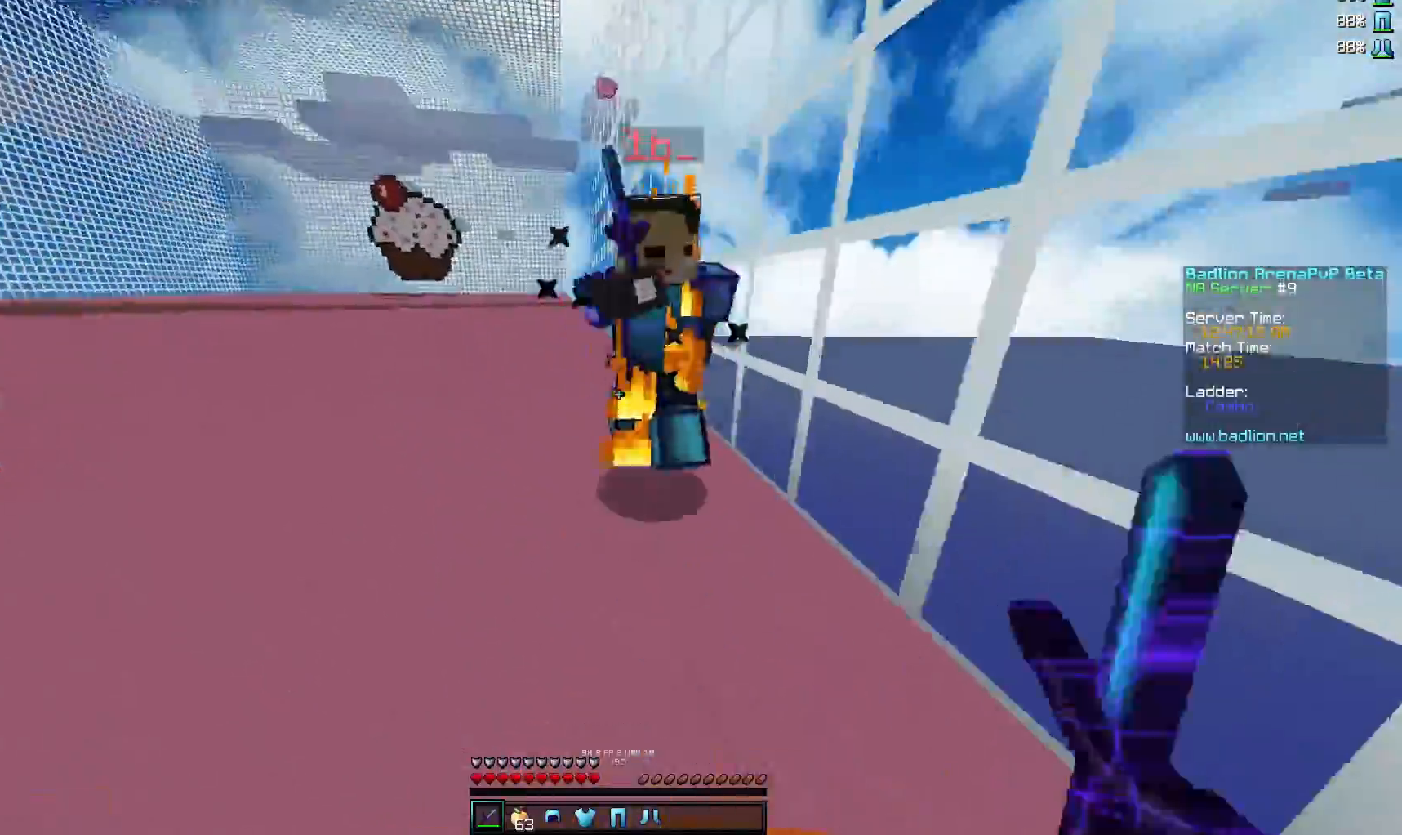
{"keys": ["d"], "mouse": [], "events": [[67, "d", "down"], [67, "mouse_left", "up"], [117, "mouse_left", "down"], [167, "w", "up"], [317, "mouse_left", "up"], [367, "mouse_left", "down"], [467, "mouse_left", "up"]]}
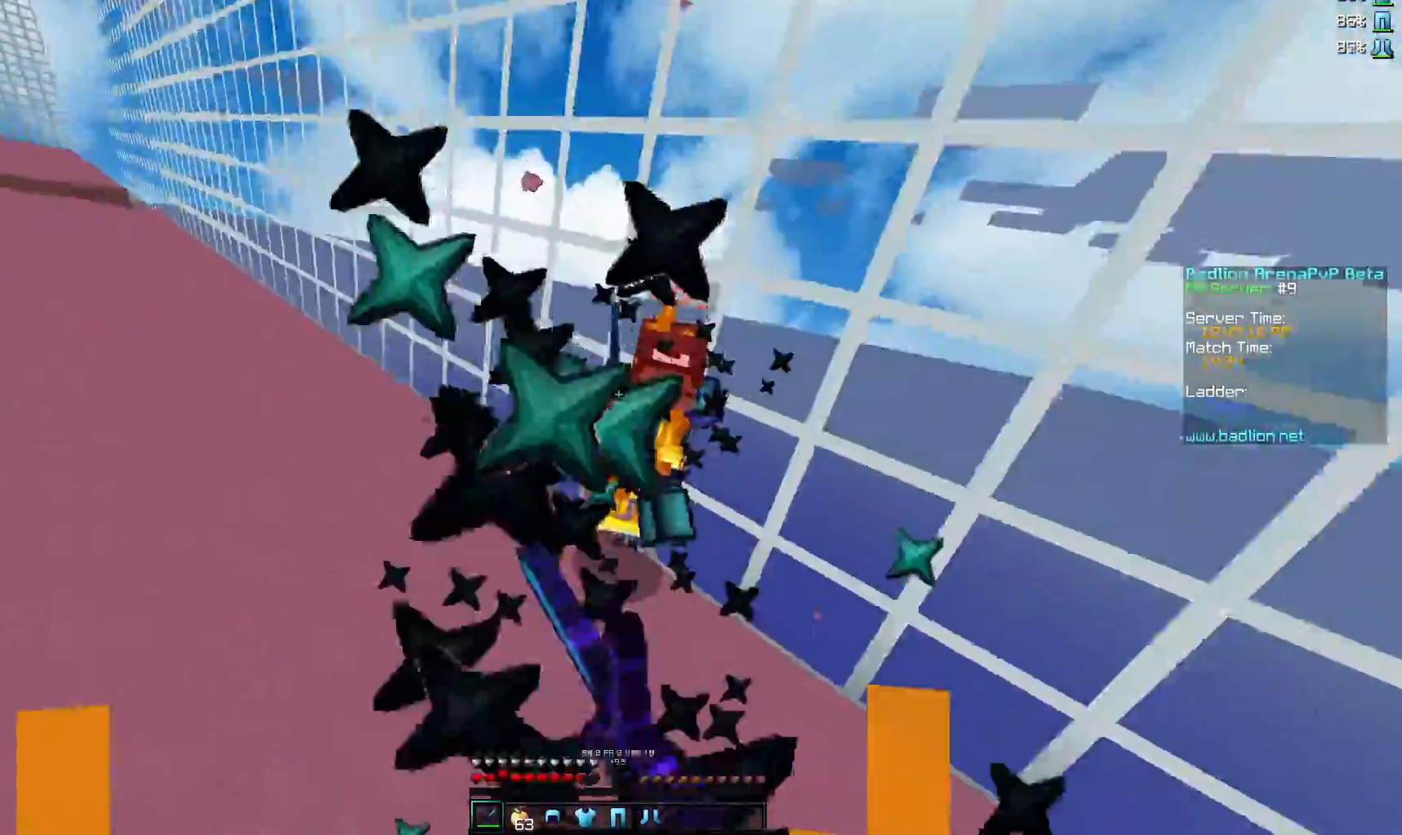
{"keys": ["a", "w"], "mouse": [], "events": [[17, "mouse_left", "down"], [17, "w", "down"], [117, "d", "up"], [117, "mouse_left", "up"], [167, "mouse_left", "down"], [267, "mouse_left", "up"], [317, "a", "down"], [317, "mouse_left", "down"], [417, "mouse_left", "up"]]}
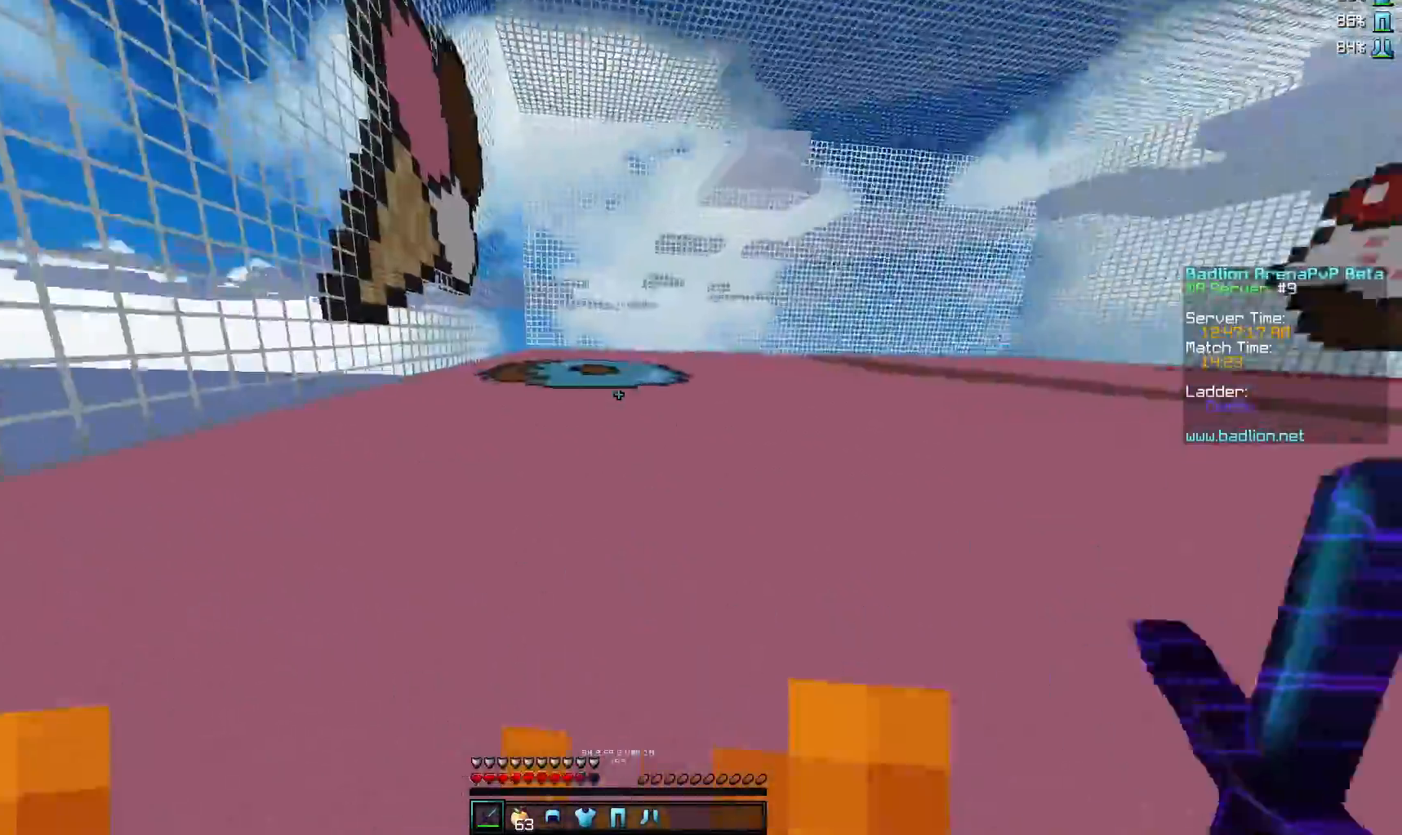
{"keys": ["w"], "mouse": [], "events": [[167, "a", "up"]]}
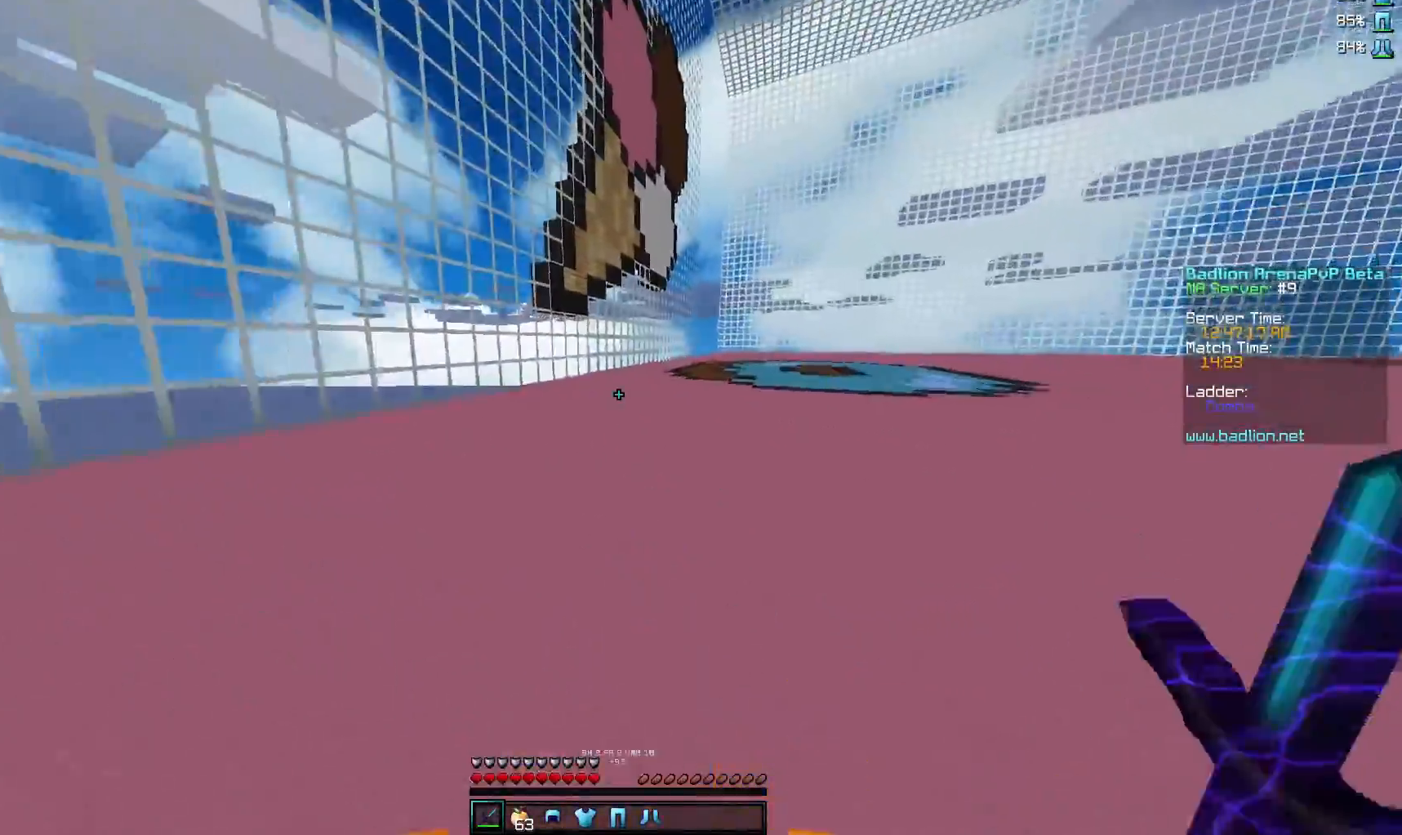
{"keys": ["w"], "mouse": [], "events": []}
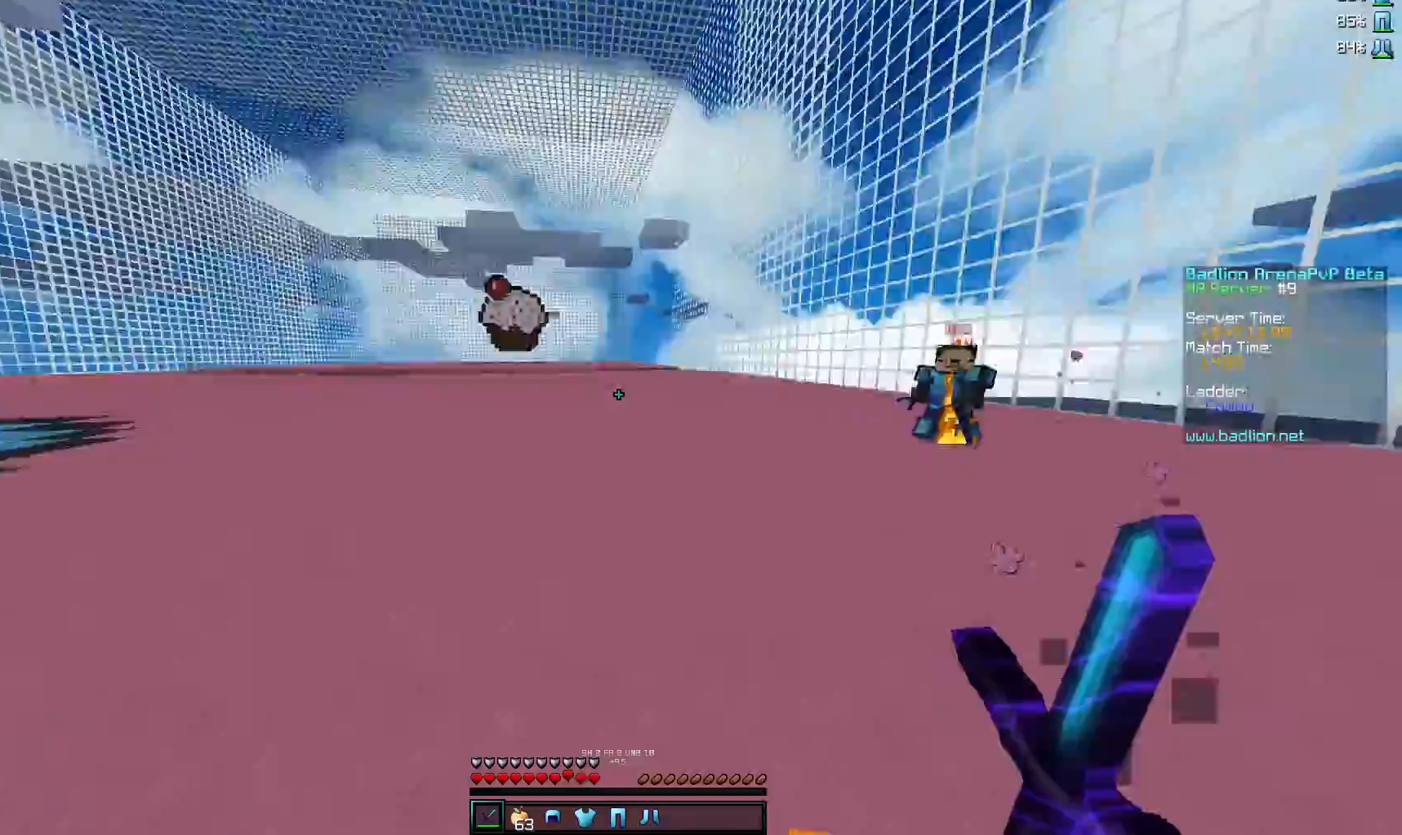
{"keys": ["d", "w"], "mouse": [], "events": [[17, "d", "down"]]}
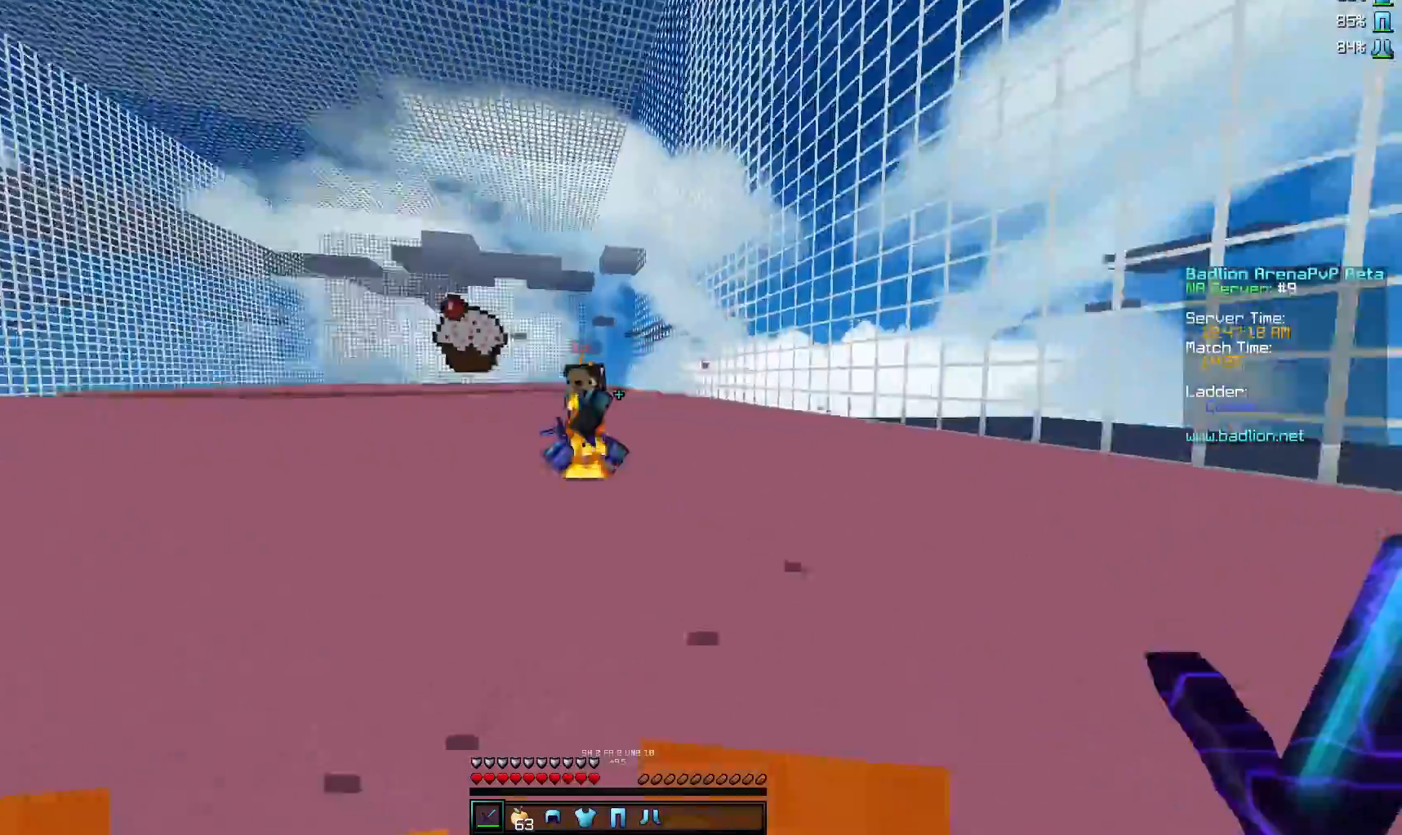
{"keys": ["w"], "mouse": [], "events": [[50, "d", "up"], [67, "mouse_left", "down"], [117, "mouse_left", "up"], [167, "d", "down"], [267, "mouse_left", "down"], [317, "d", "up"], [317, "mouse_left", "up"], [400, "mouse_left", "down"], [467, "mouse_left", "up"]]}
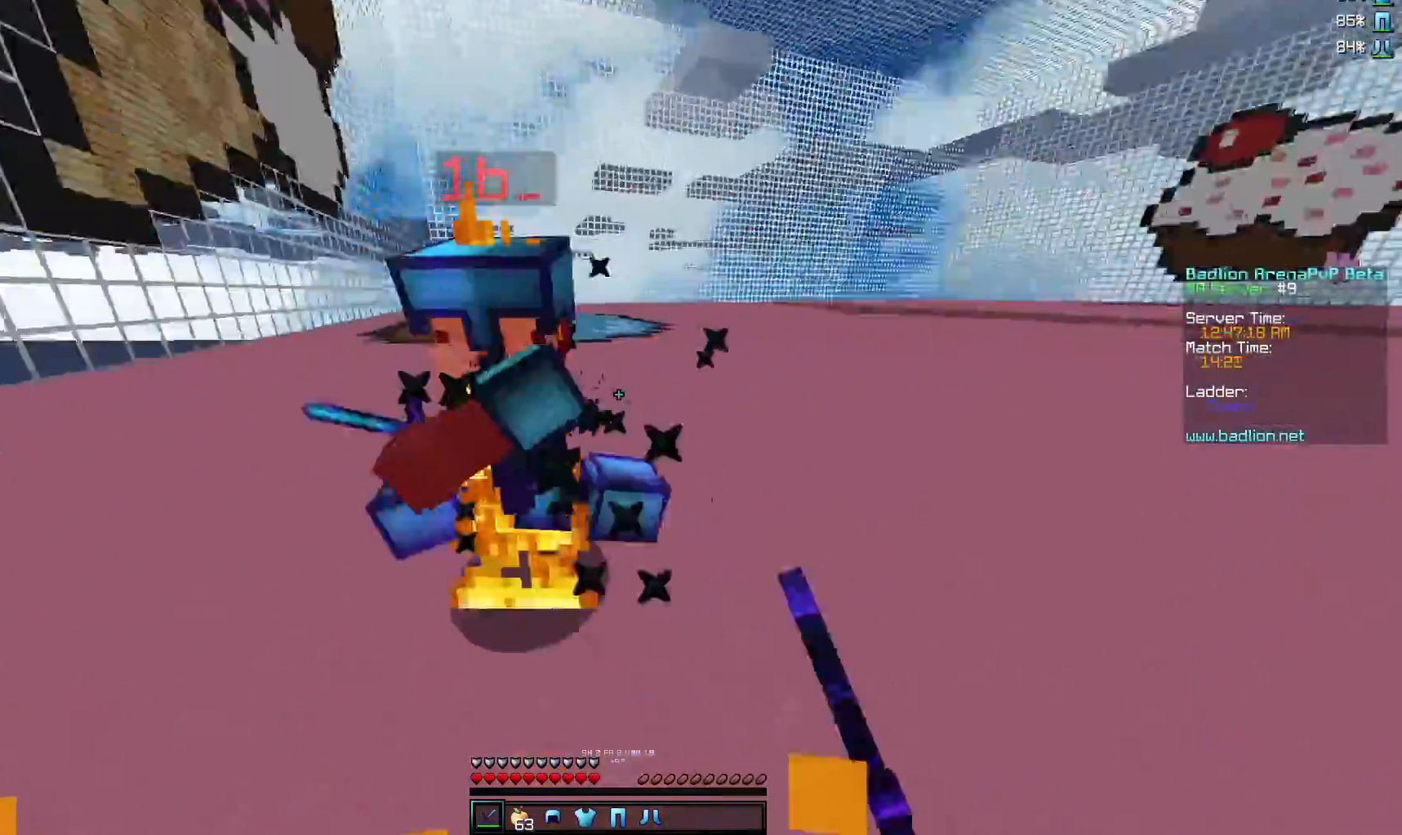
{"keys": [], "mouse": ["left"], "events": [[67, "mouse_left", "down"], [117, "mouse_left", "up"], [167, "w", "up"], [200, "mouse_left", "down"], [317, "mouse_left", "up"], [417, "mouse_left", "down"]]}
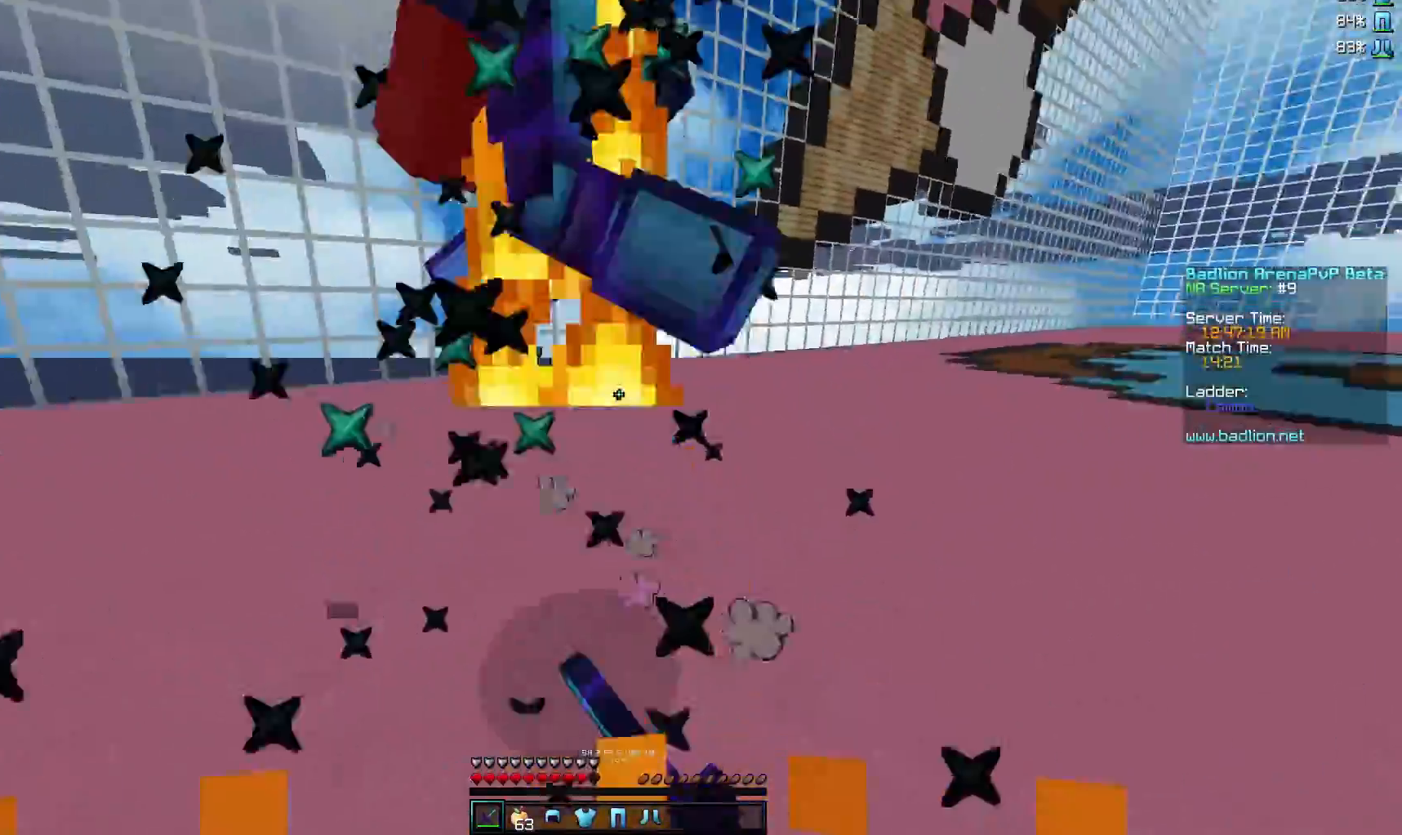
{"keys": ["a", "w"], "mouse": [], "events": [[17, "mouse_left", "up"], [67, "mouse_left", "down"], [67, "w", "down"], [167, "mouse_left", "up"], [217, "mouse_left", "down"], [317, "mouse_left", "up"], [367, "a", "down"], [367, "mouse_left", "down"], [467, "mouse_left", "up"]]}
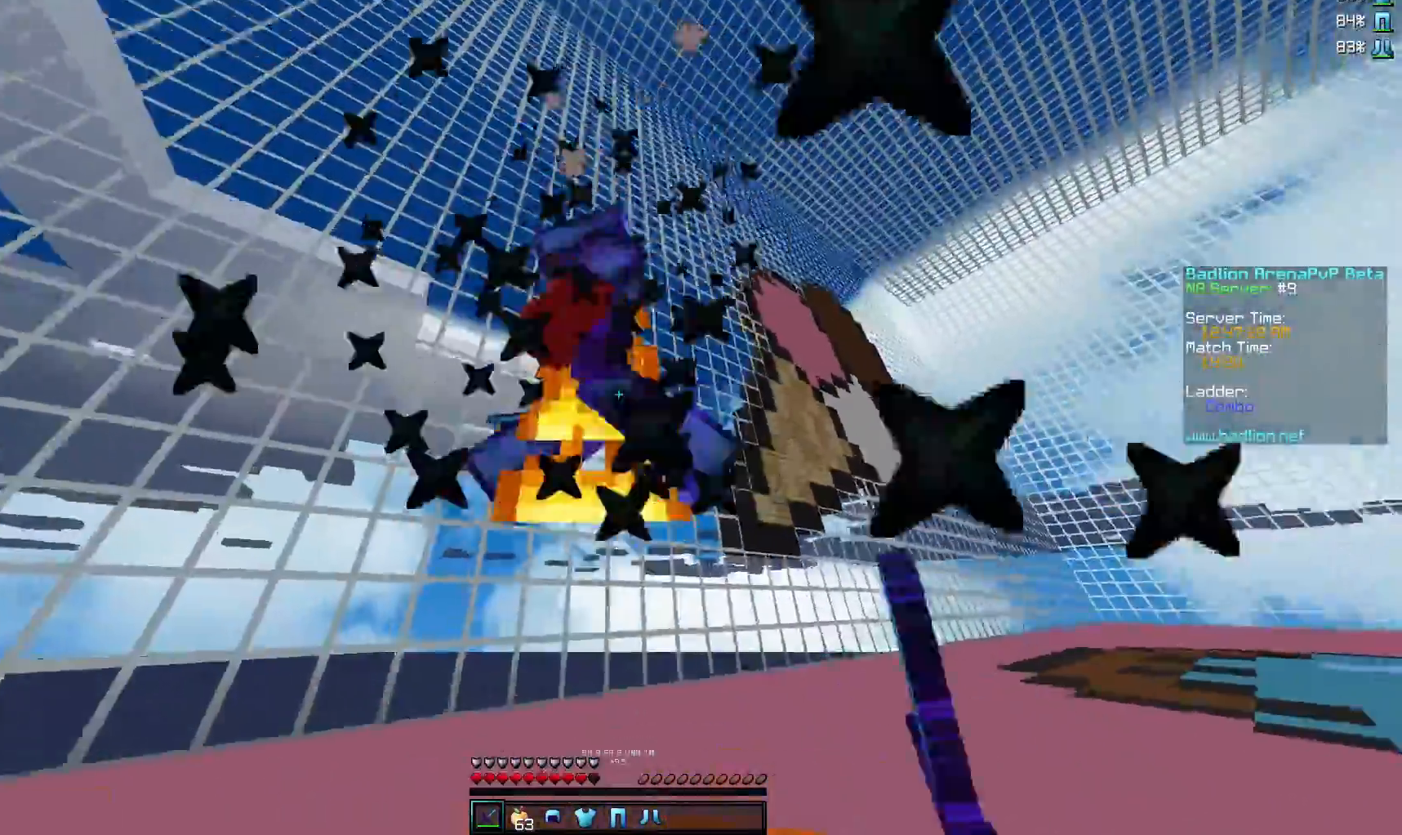
{"keys": ["a", "w"], "mouse": ["left"], "events": [[17, "mouse_left", "down"], [117, "mouse_left", "up"], [167, "mouse_left", "down"], [367, "mouse_left", "up"], [417, "mouse_left", "down"]]}
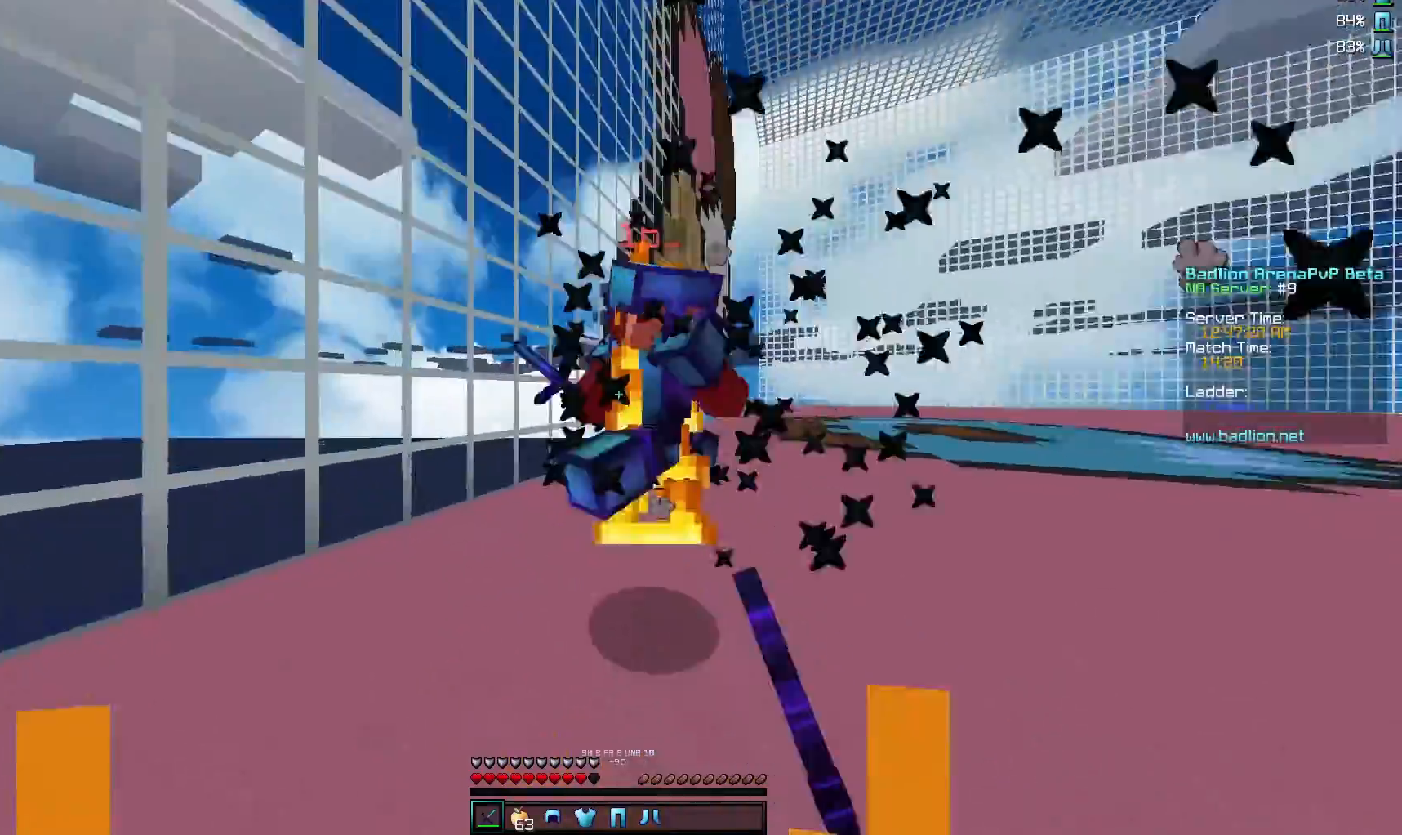
{"keys": ["w"], "mouse": [], "events": [[17, "mouse_left", "up"], [67, "mouse_left", "down"], [267, "mouse_left", "up"], [317, "mouse_left", "down"], [367, "a", "up"], [467, "mouse_left", "up"]]}
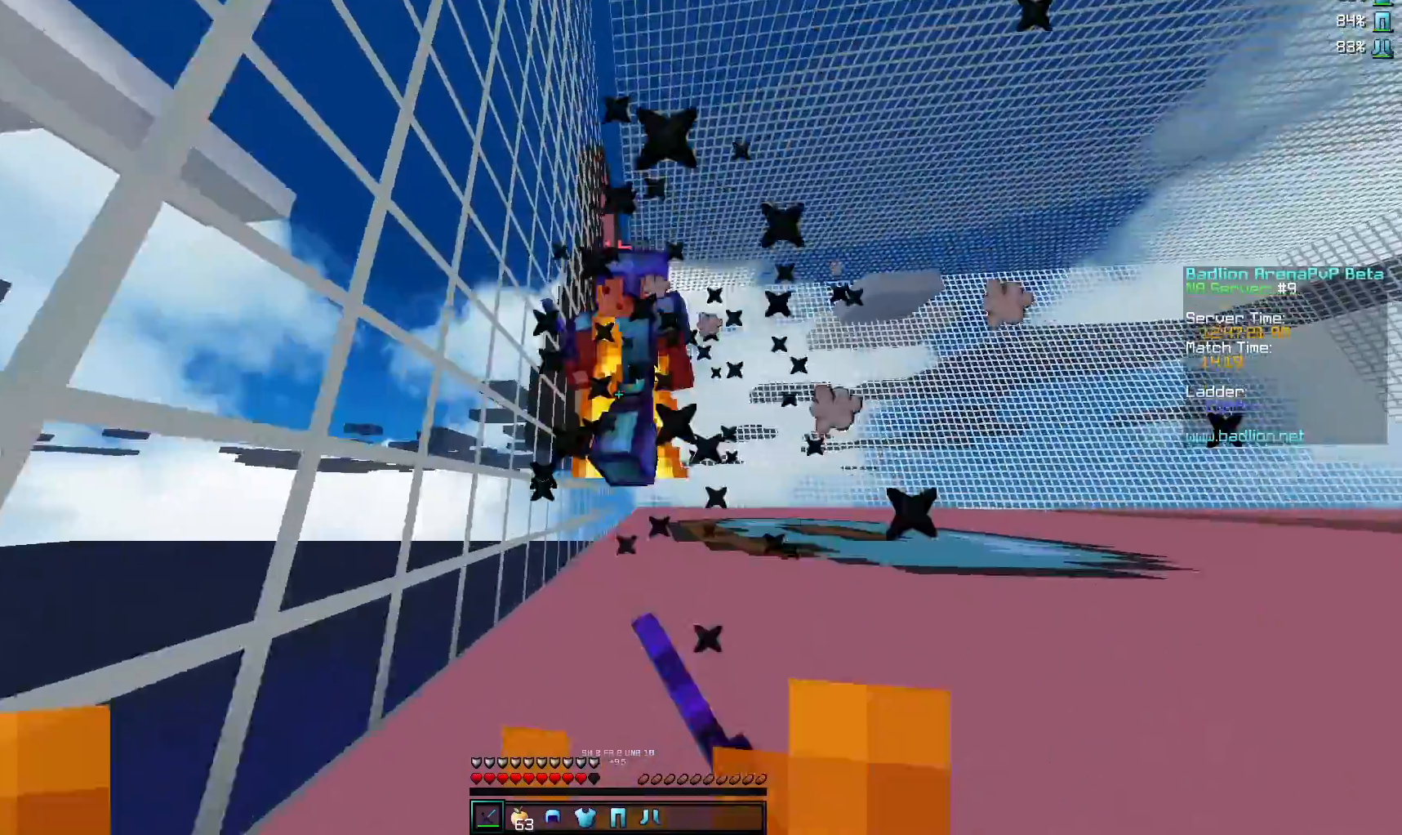
{"keys": ["w"], "mouse": ["left"], "events": [[17, "mouse_left", "down"], [117, "mouse_left", "up"], [167, "mouse_left", "down"], [267, "mouse_left", "up"], [317, "mouse_left", "down"], [417, "mouse_left", "up"], [467, "mouse_left", "down"]]}
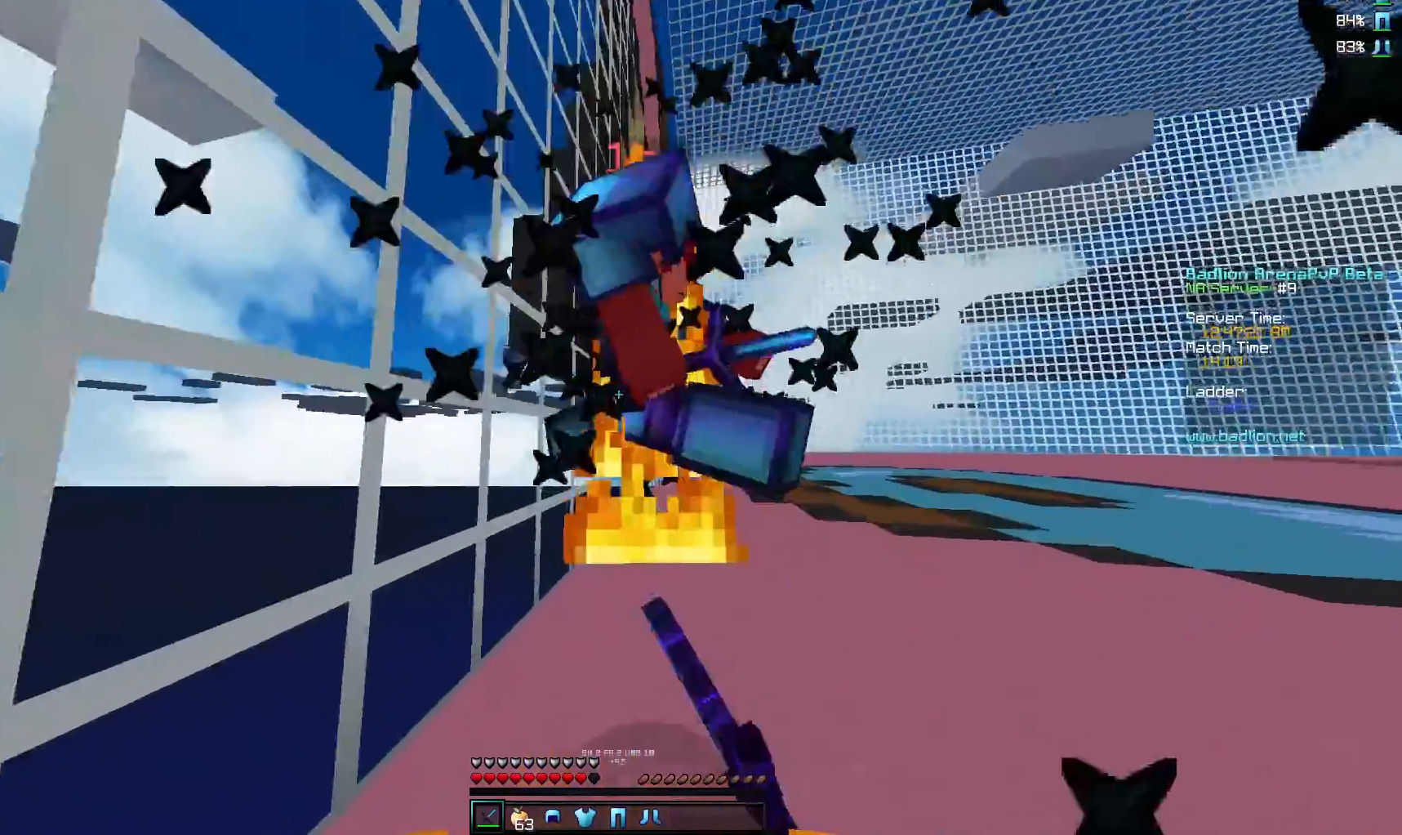
{"keys": ["w"], "mouse": [], "events": [[17, "mouse_left", "up"], [117, "mouse_left", "down"], [167, "mouse_left", "up"], [217, "mouse_left", "down"], [317, "mouse_left", "up"], [367, "mouse_left", "down"], [467, "mouse_left", "up"]]}
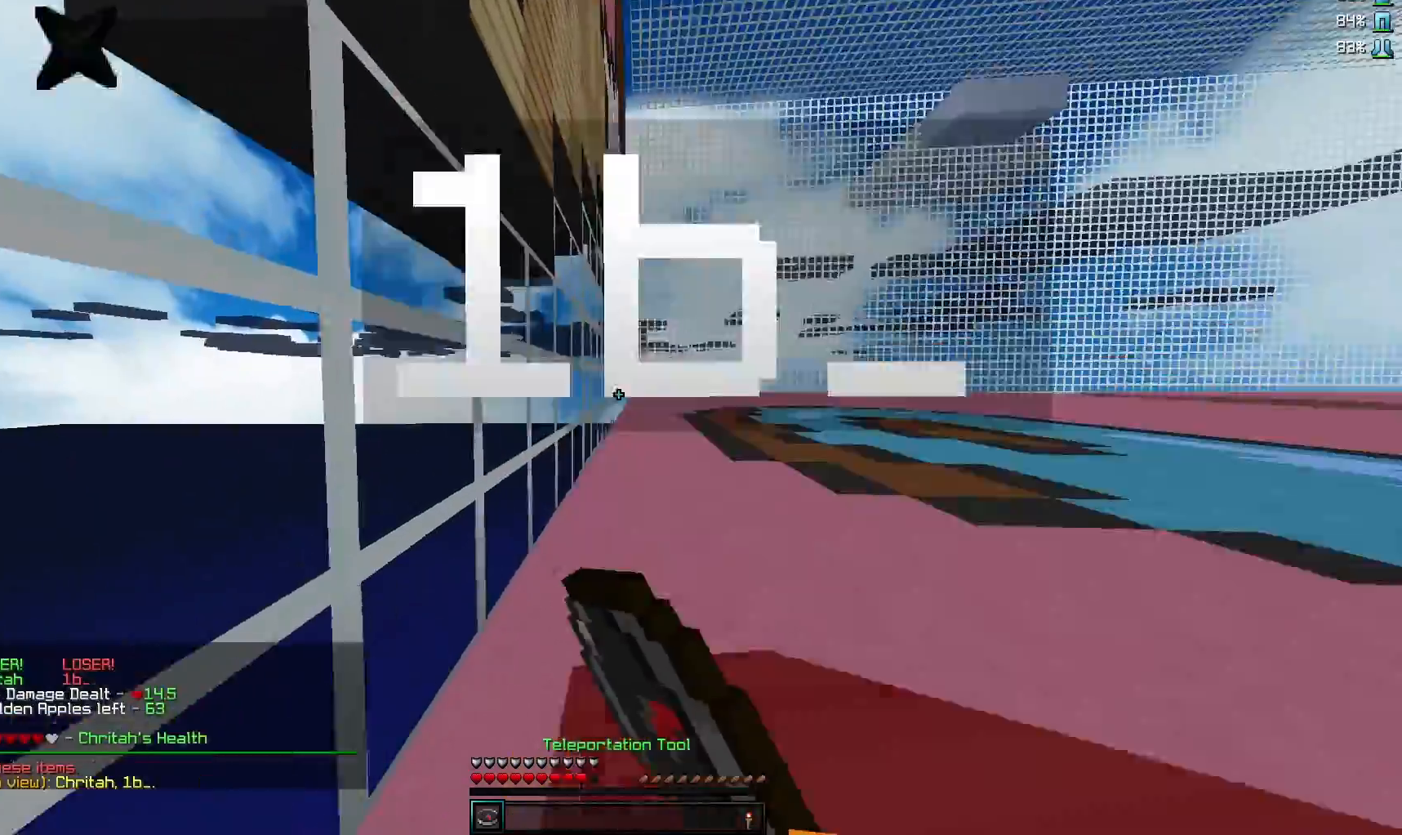
{"keys": ["w"], "mouse": [], "events": [[17, "mouse_left", "down"], [117, "mouse_left", "up"]]}
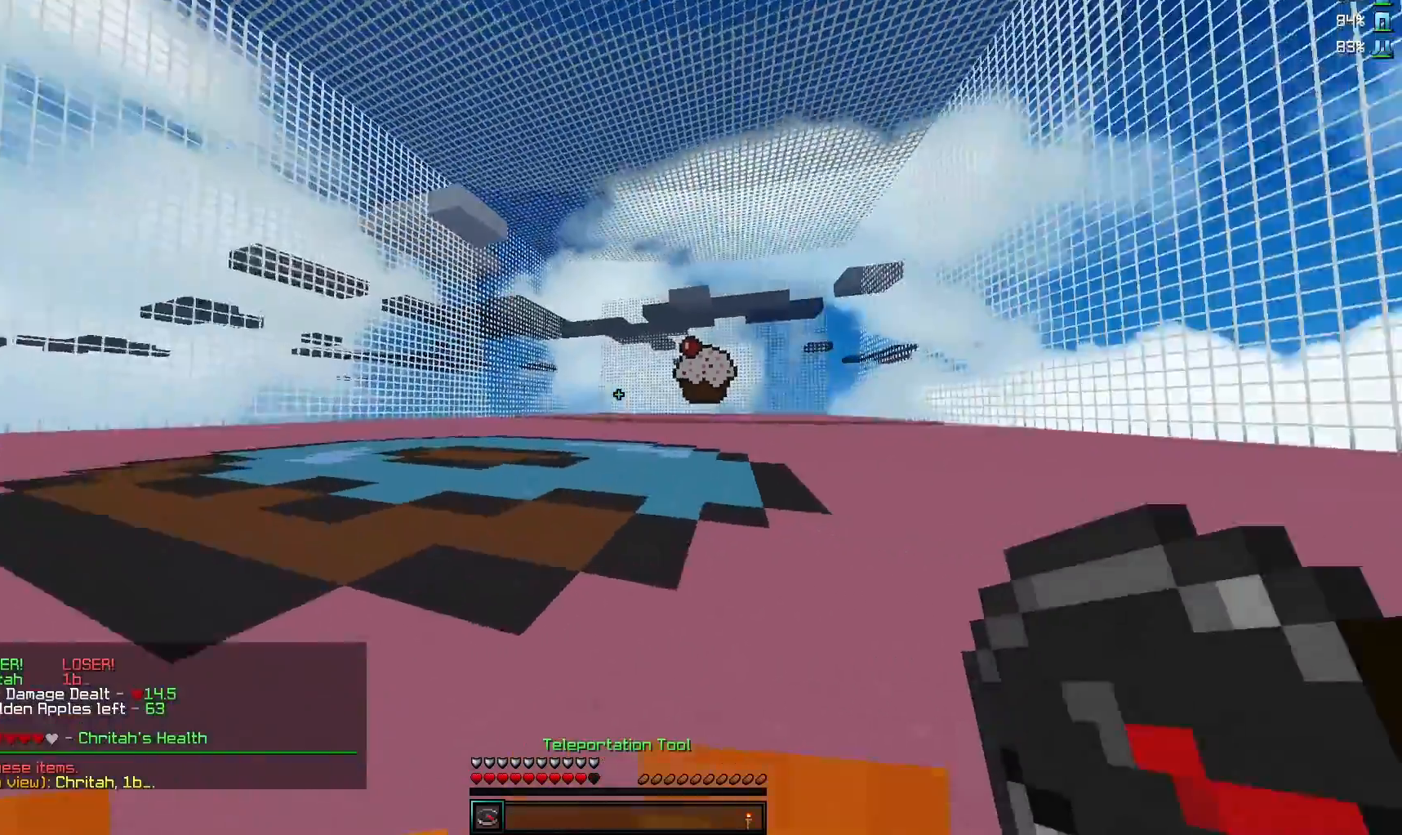
{"keys": ["w"], "mouse": [], "events": []}